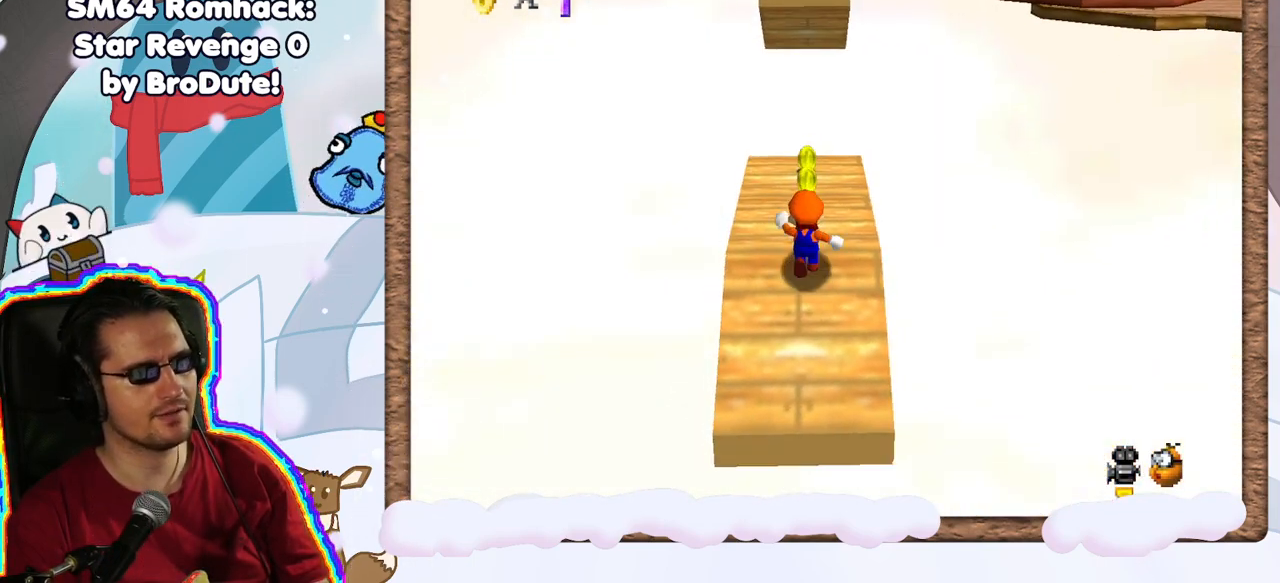
Gameplay with a controller (Nintendo layout); each line is a JSON object with the inputs held at the frame after it (dt_ms = milliseconds from this image to that frame). "events" lists button and stick changes between this image and that frame as [ms after this image, input, new state], when the widget could be followed in between. Not read: L3 R3.
{"dt_ms": 500, "buttons": [], "left_stick": "center", "events": [[100, "left_stick", "center"]]}
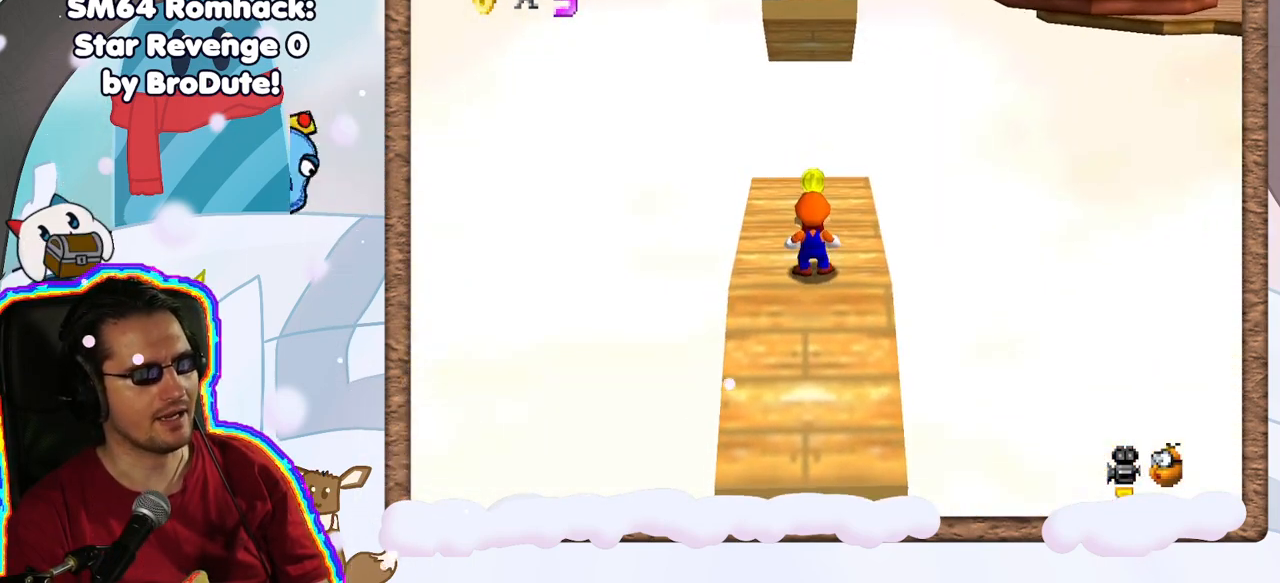
{"dt_ms": 500, "buttons": [], "left_stick": "center", "events": [[250, "C_RIGHT", "down"], [367, "C_RIGHT", "up"]]}
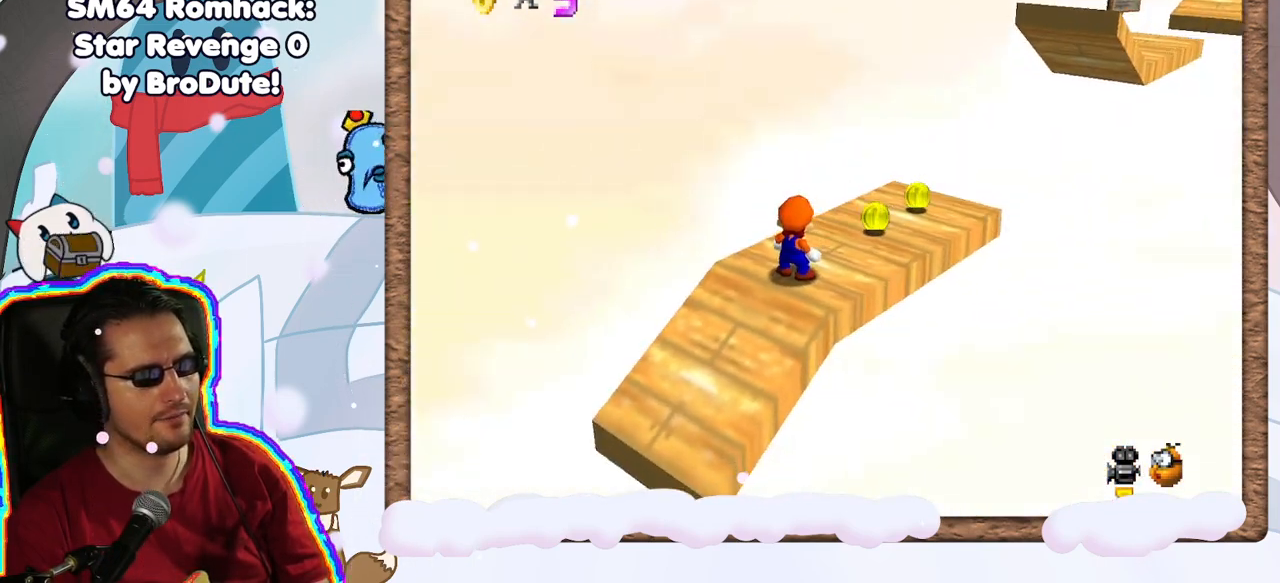
{"dt_ms": 500, "buttons": [], "left_stick": "center", "events": [[50, "C_RIGHT", "down"], [150, "C_RIGHT", "up"]]}
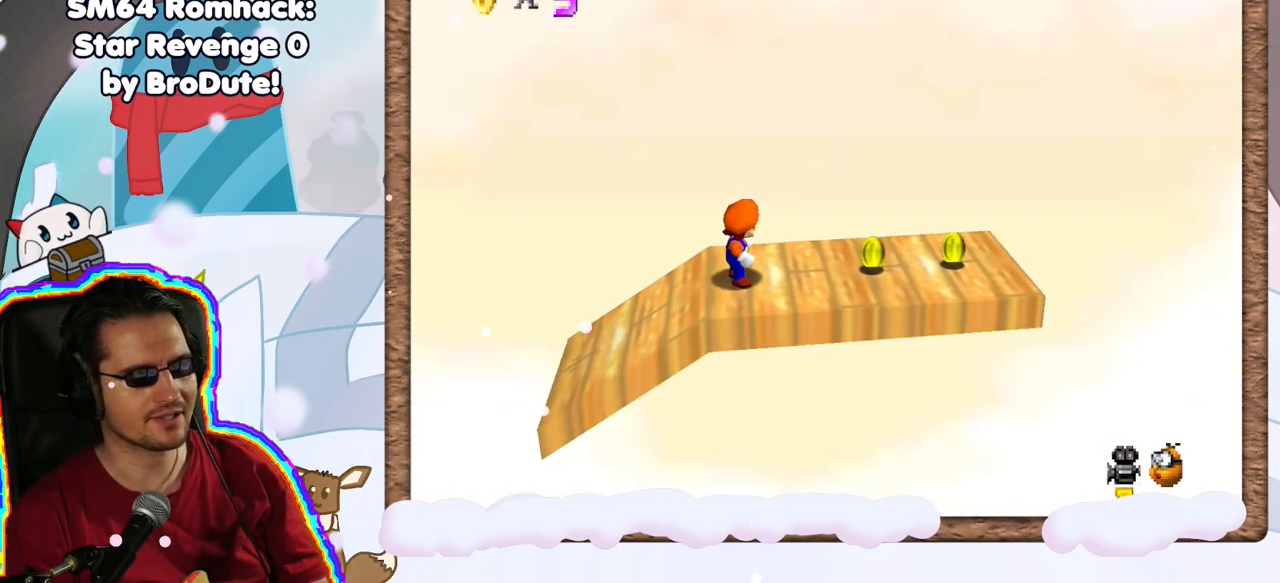
{"dt_ms": 500, "buttons": ["A"], "left_stick": "center", "events": [[433, "A", "down"]]}
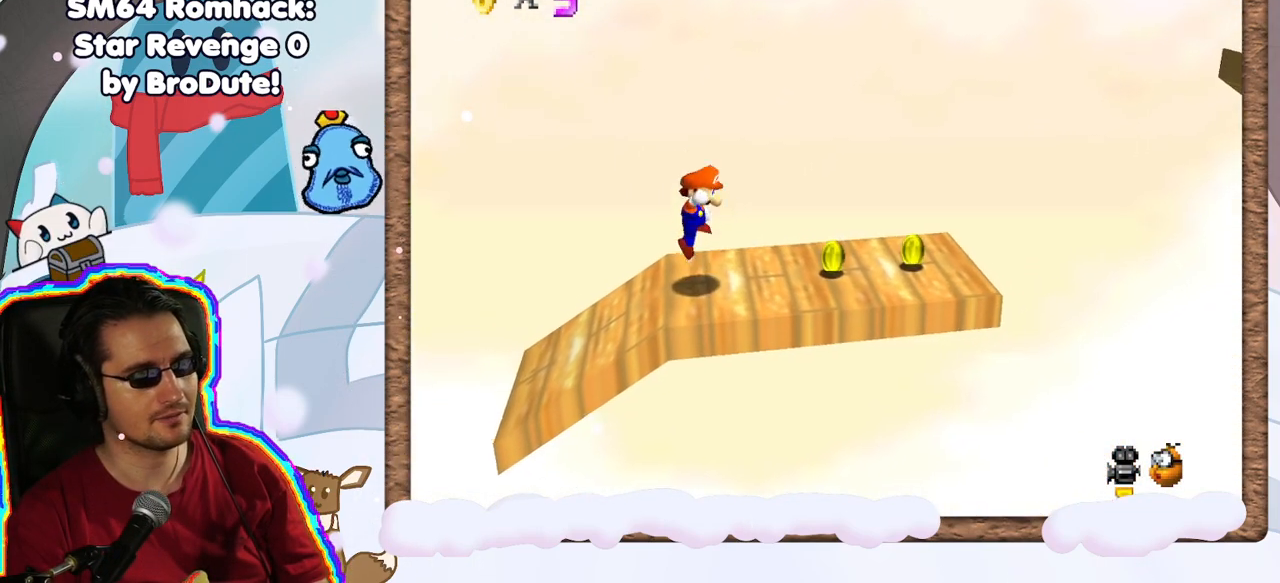
{"dt_ms": 500, "buttons": [], "left_stick": "center", "events": [[50, "A", "up"], [267, "left_stick", "right"], [417, "left_stick", "center"]]}
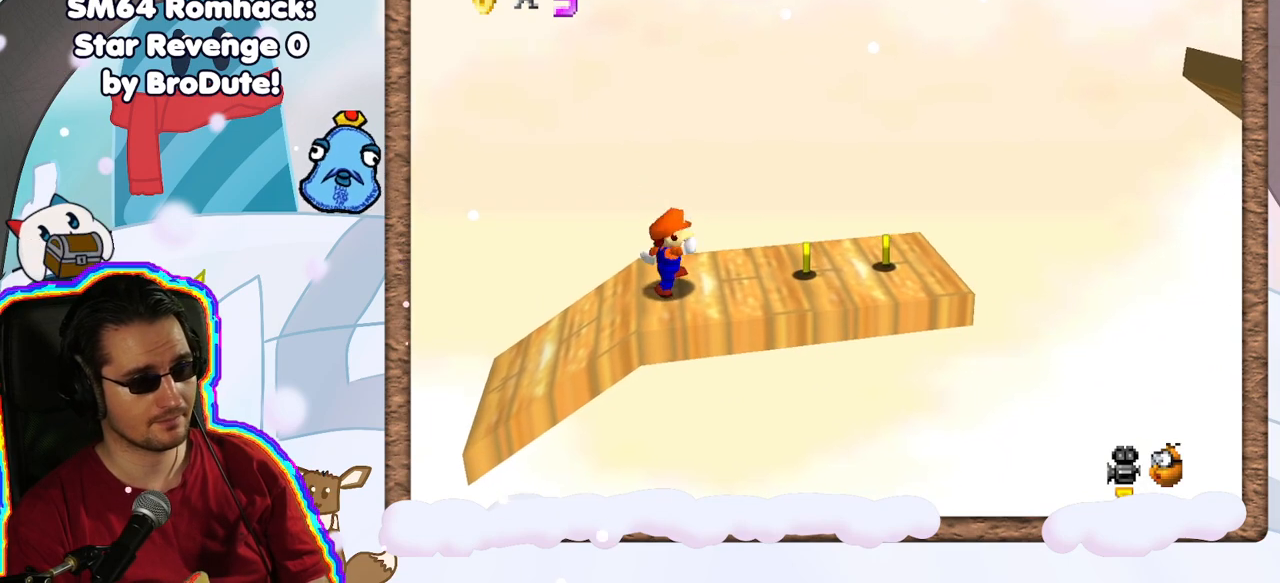
{"dt_ms": 500, "buttons": [], "left_stick": "center", "events": []}
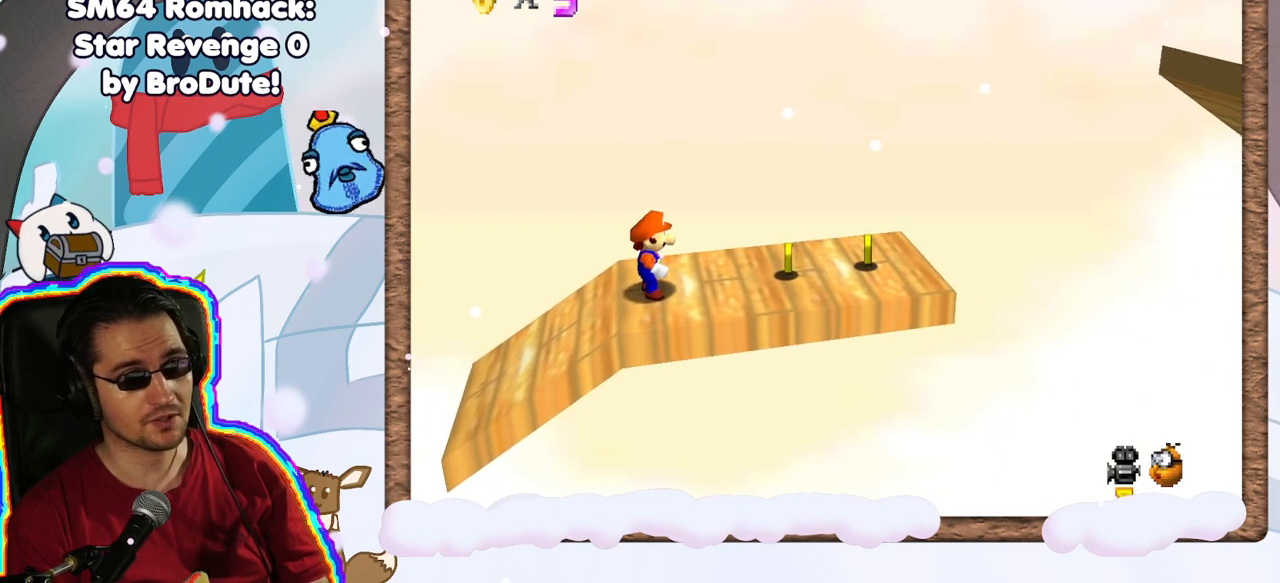
{"dt_ms": 500, "buttons": [], "left_stick": "center", "events": [[333, "A", "down"], [417, "A", "up"]]}
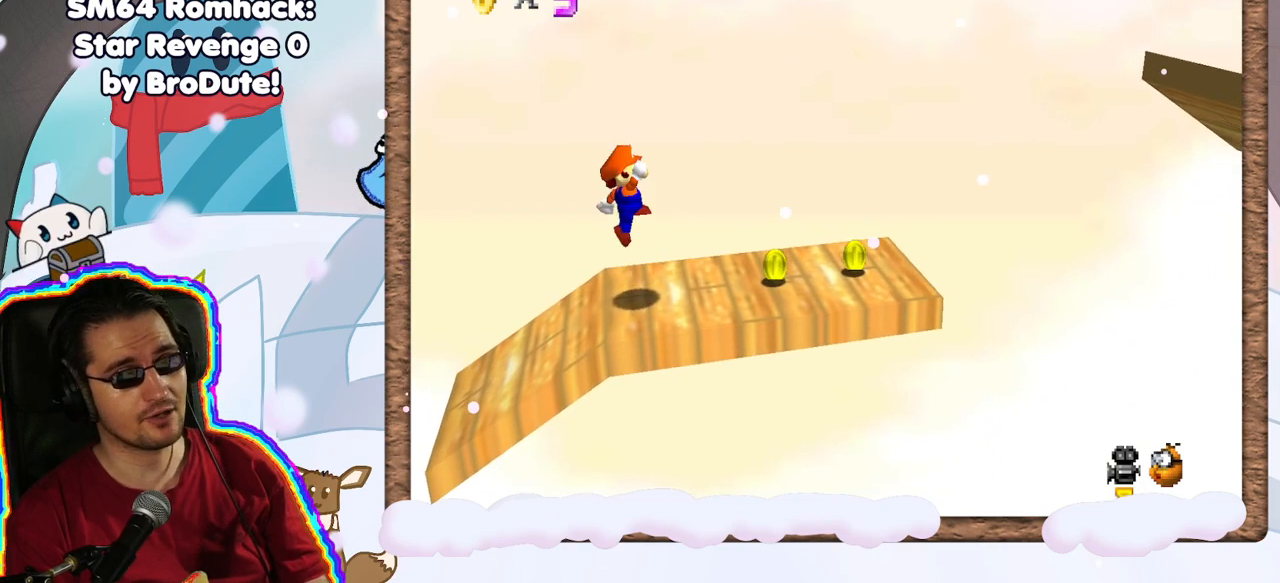
{"dt_ms": 500, "buttons": [], "left_stick": "right", "events": [[133, "left_stick", "right"], [367, "A", "down"], [483, "A", "up"]]}
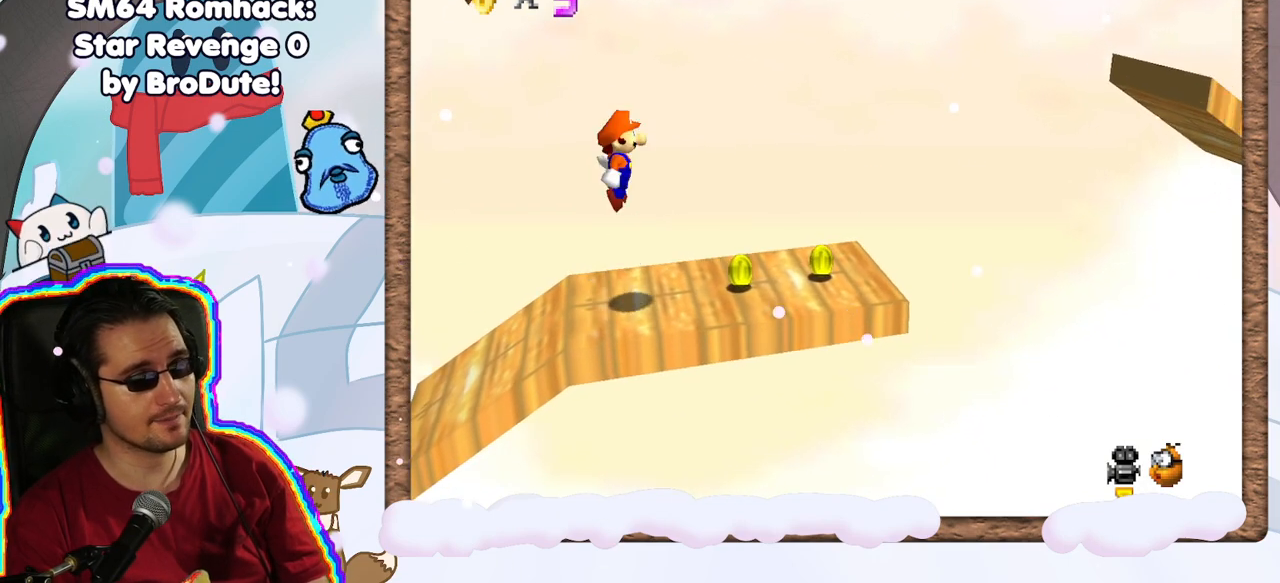
{"dt_ms": 500, "buttons": [], "left_stick": "center", "events": [[350, "left_stick", "center"]]}
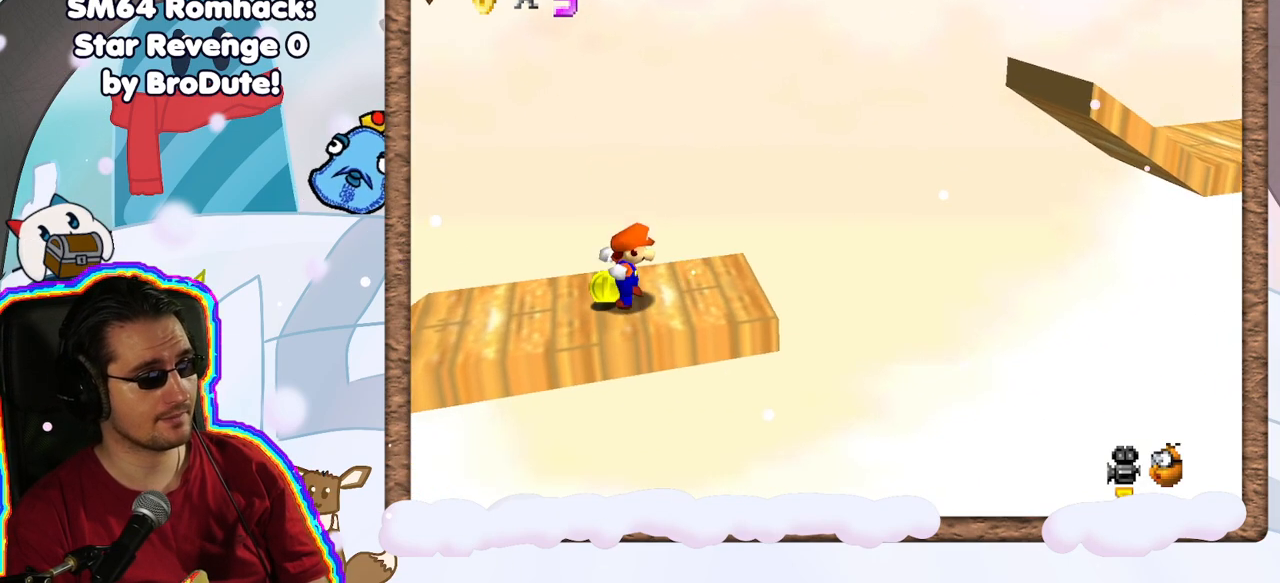
{"dt_ms": 500, "buttons": ["A"], "left_stick": "left", "events": [[250, "A", "down"], [267, "left_stick", "left"]]}
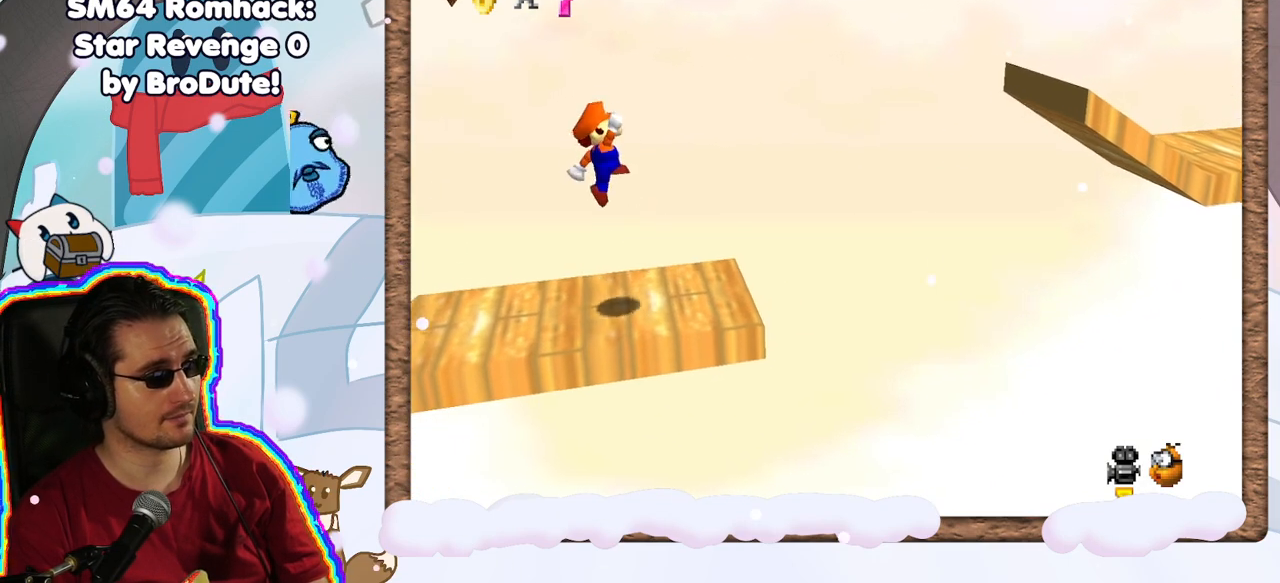
{"dt_ms": 500, "buttons": [], "left_stick": "left", "events": [[167, "A", "up"]]}
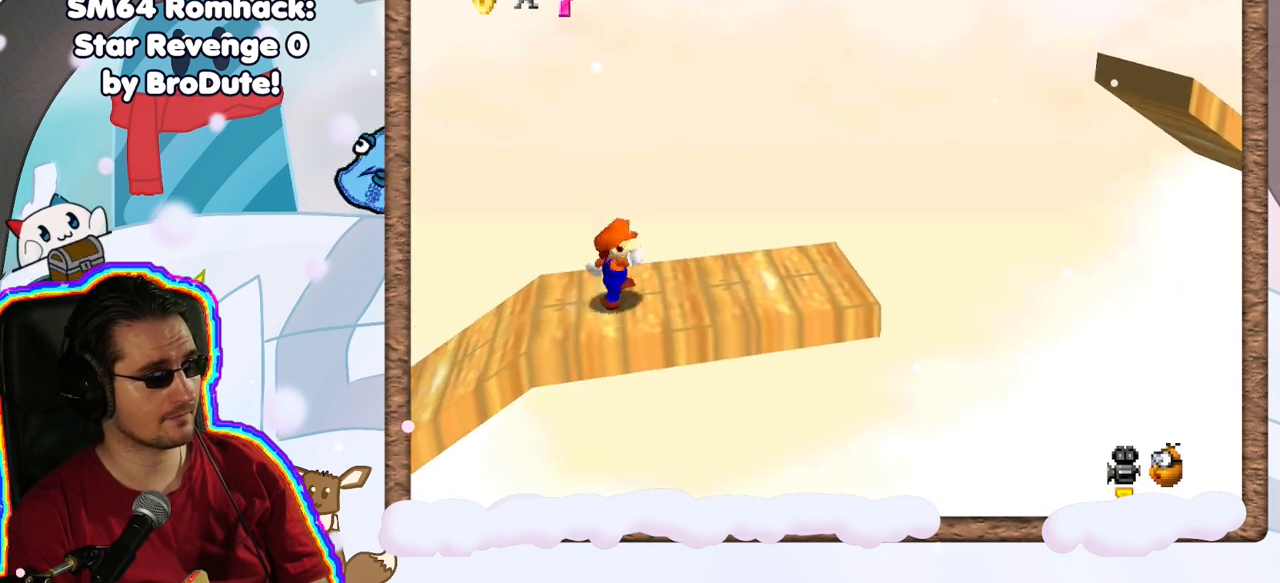
{"dt_ms": 500, "buttons": [], "left_stick": "center", "events": [[33, "A", "down"], [183, "left_stick", "right"], [383, "A", "up"], [467, "left_stick", "center"]]}
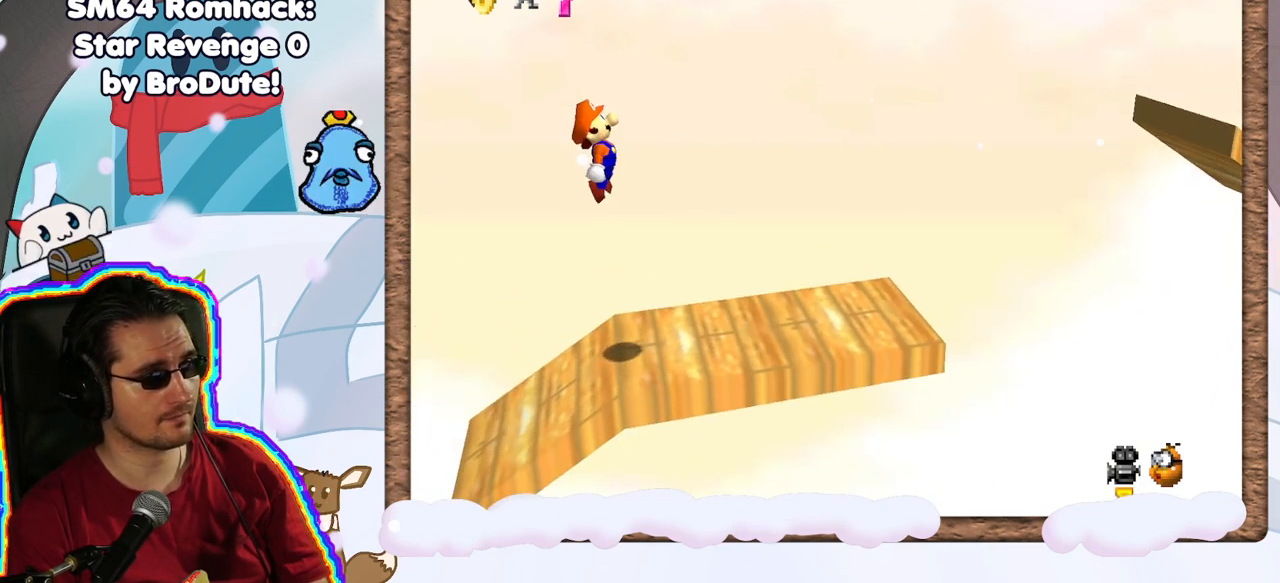
{"dt_ms": 500, "buttons": [], "left_stick": "center", "events": []}
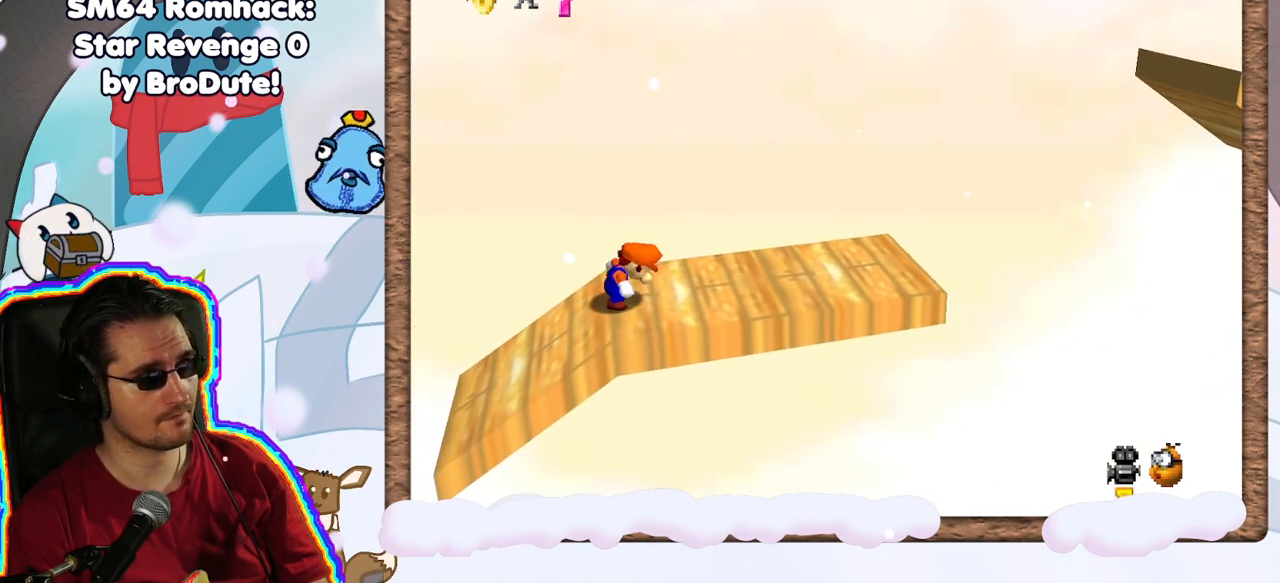
{"dt_ms": 500, "buttons": [], "left_stick": "right", "events": [[300, "A", "down"], [400, "A", "up"], [417, "left_stick", "right"]]}
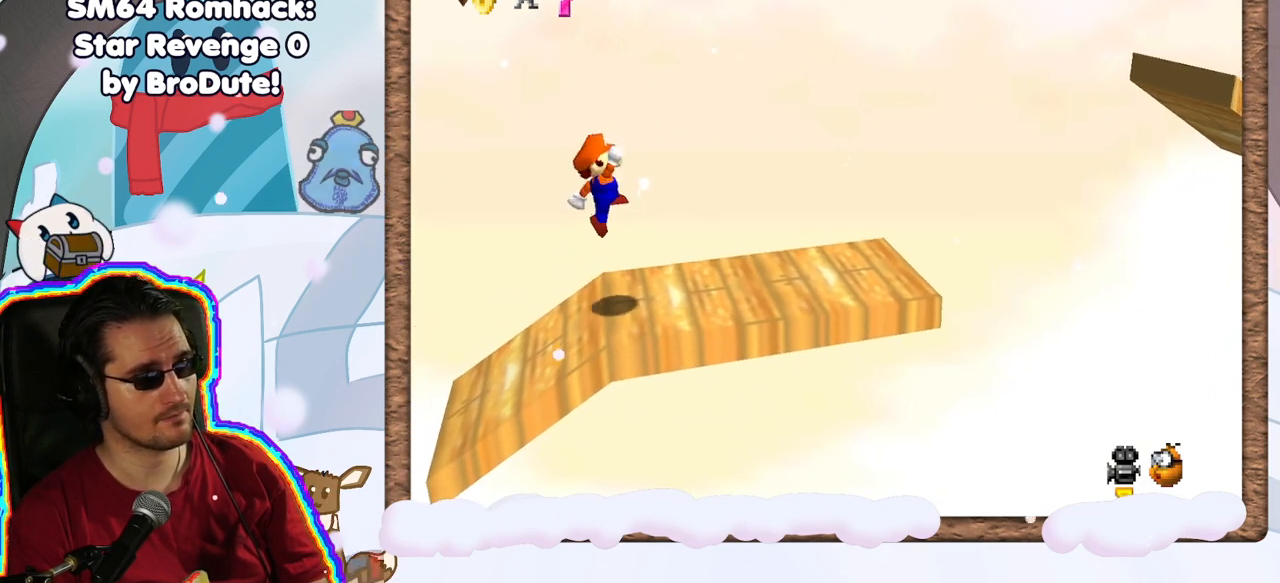
{"dt_ms": 500, "buttons": [], "left_stick": "right", "events": [[367, "A", "down"], [500, "A", "up"]]}
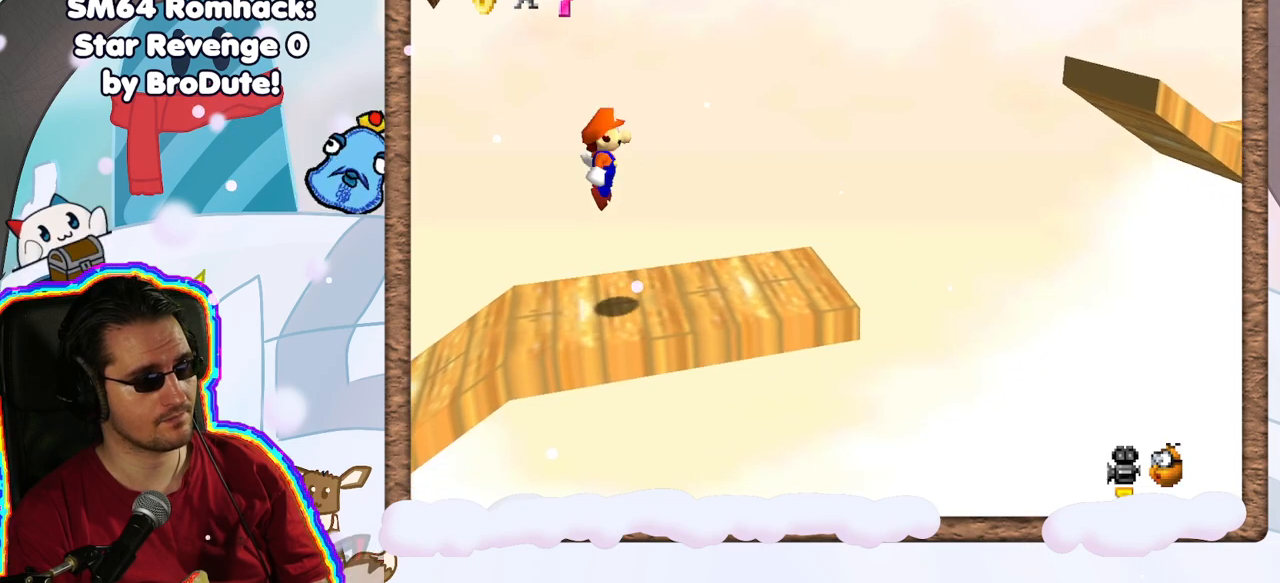
{"dt_ms": 500, "buttons": [], "left_stick": "right", "events": []}
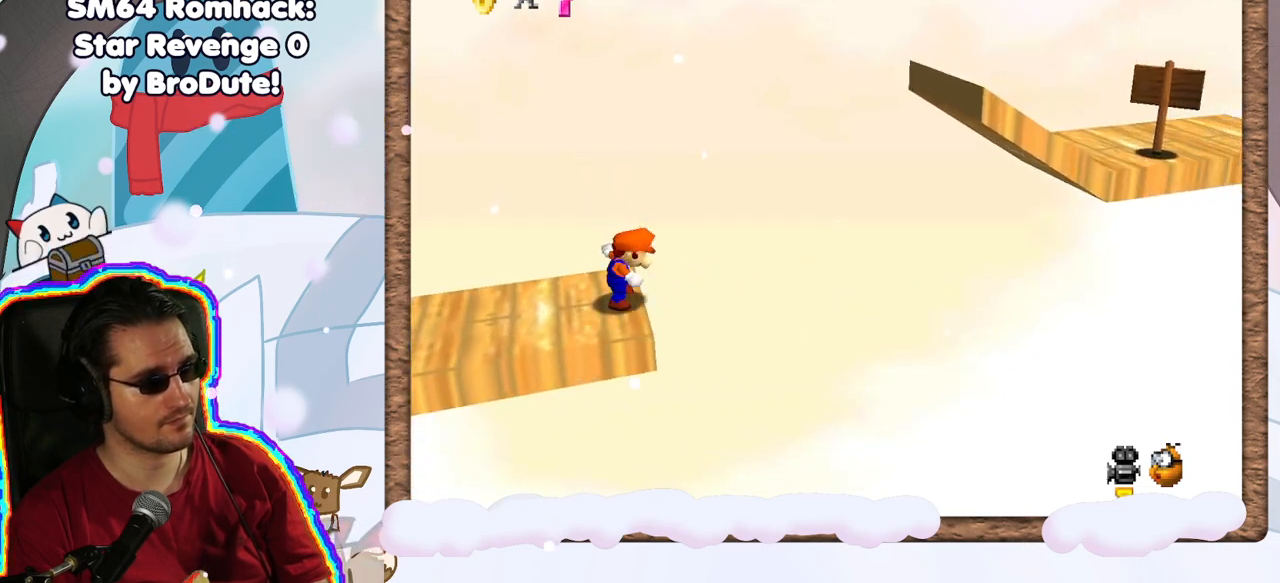
{"dt_ms": 500, "buttons": ["A"], "left_stick": "center", "events": [[33, "A", "down"], [33, "B", "down"], [450, "left_stick", "center"], [500, "B", "up"]]}
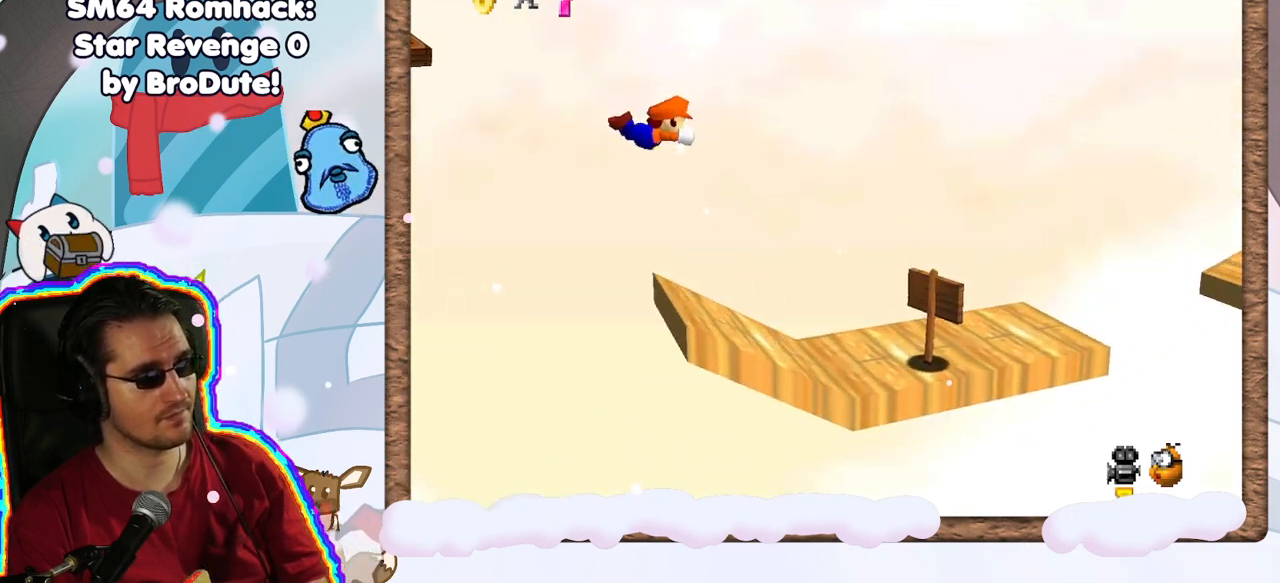
{"dt_ms": 500, "buttons": [], "left_stick": "left", "events": [[17, "A", "up"], [433, "left_stick", "left"]]}
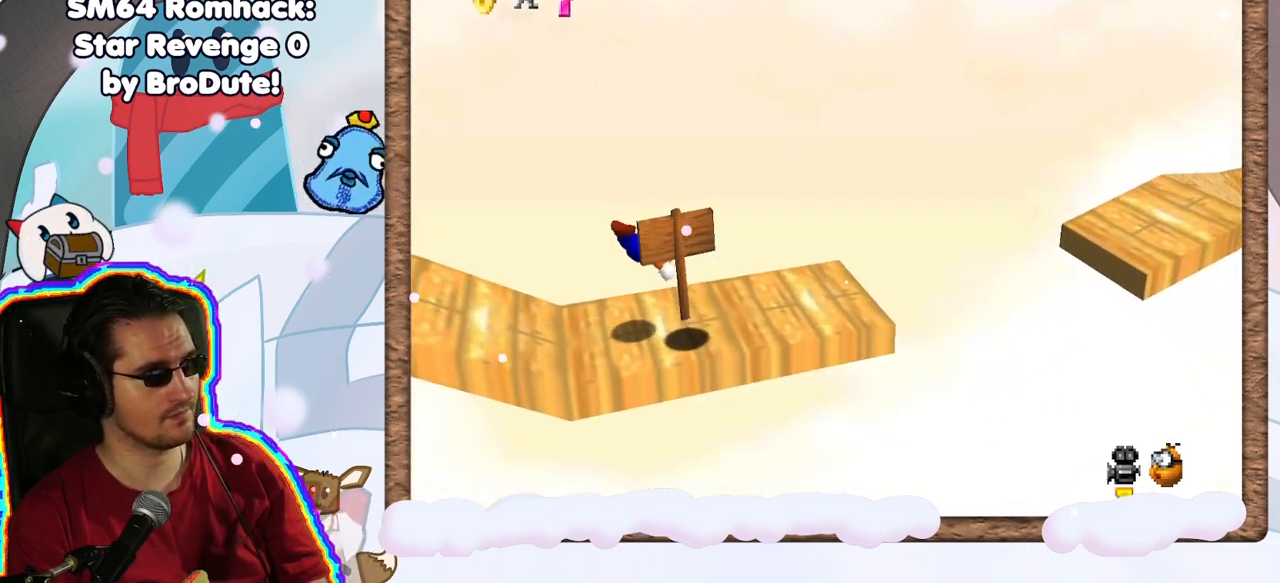
{"dt_ms": 500, "buttons": [], "left_stick": "left", "events": []}
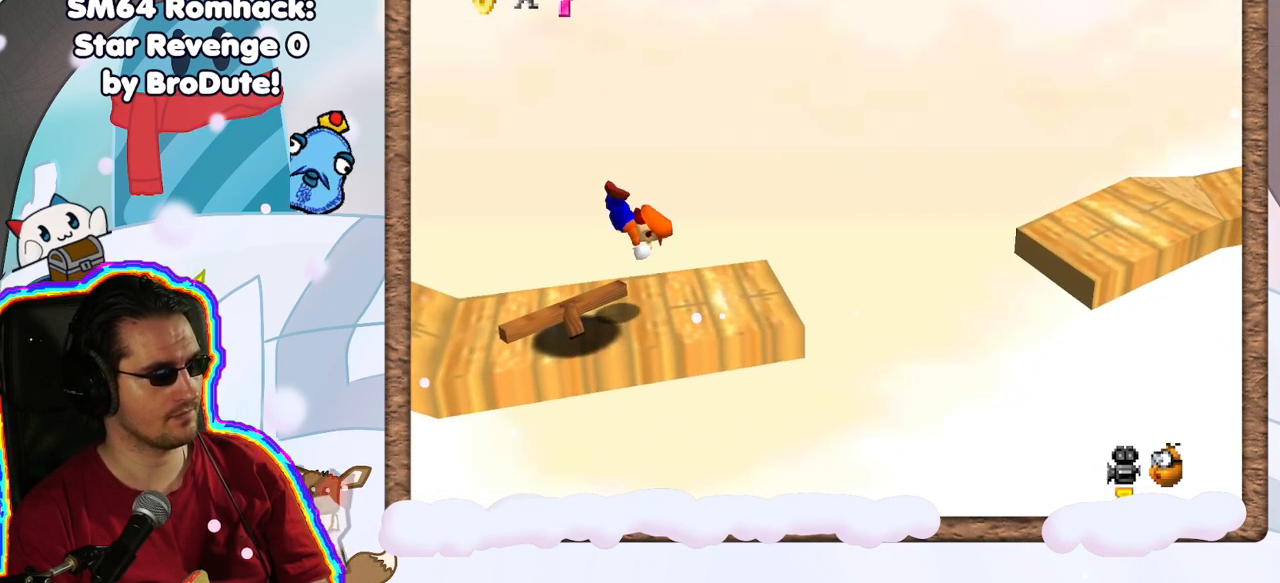
{"dt_ms": 500, "buttons": [], "left_stick": "center", "events": [[267, "A", "down"], [317, "left_stick", "center"], [433, "A", "up"]]}
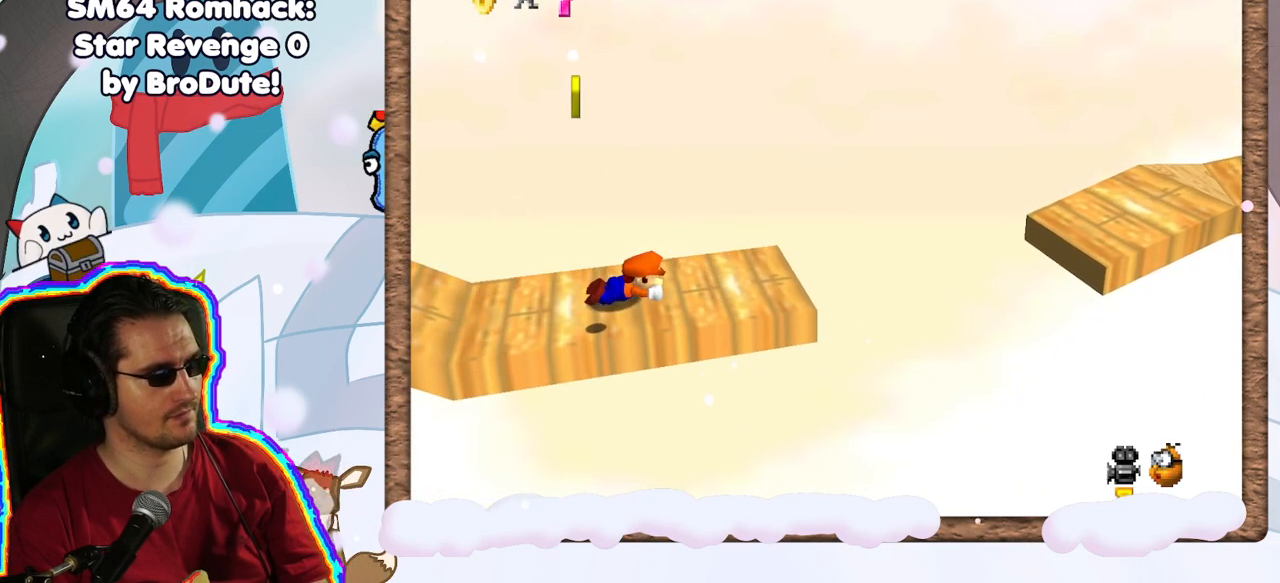
{"dt_ms": 500, "buttons": [], "left_stick": "center", "events": []}
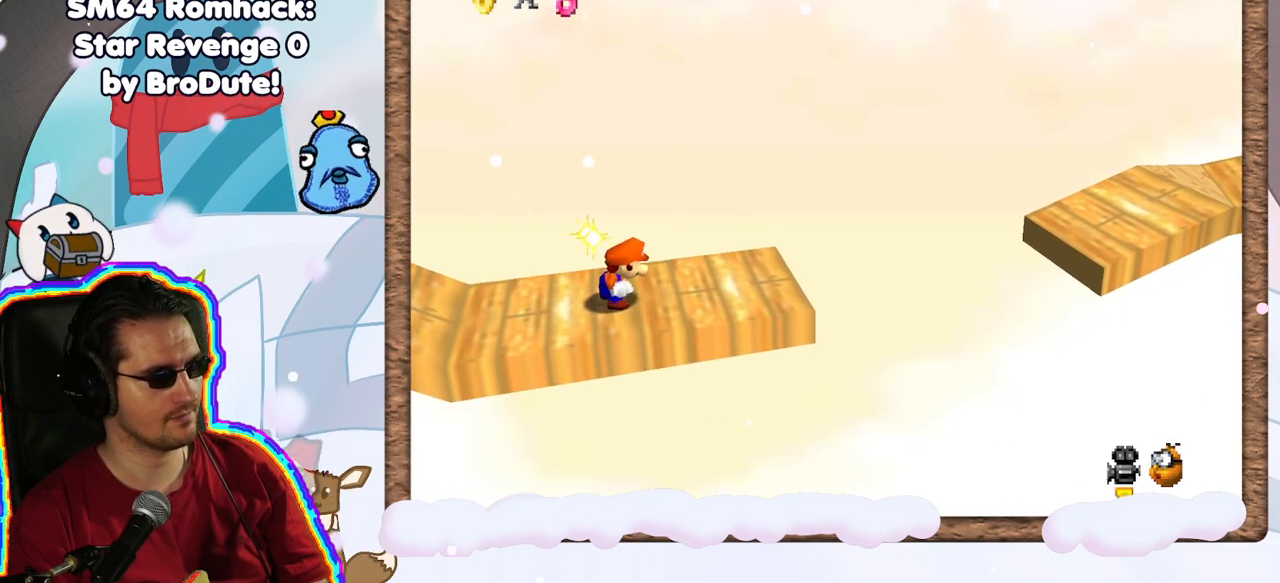
{"dt_ms": 500, "buttons": ["C_LEFT"], "left_stick": "center", "events": [[417, "C_LEFT", "down"]]}
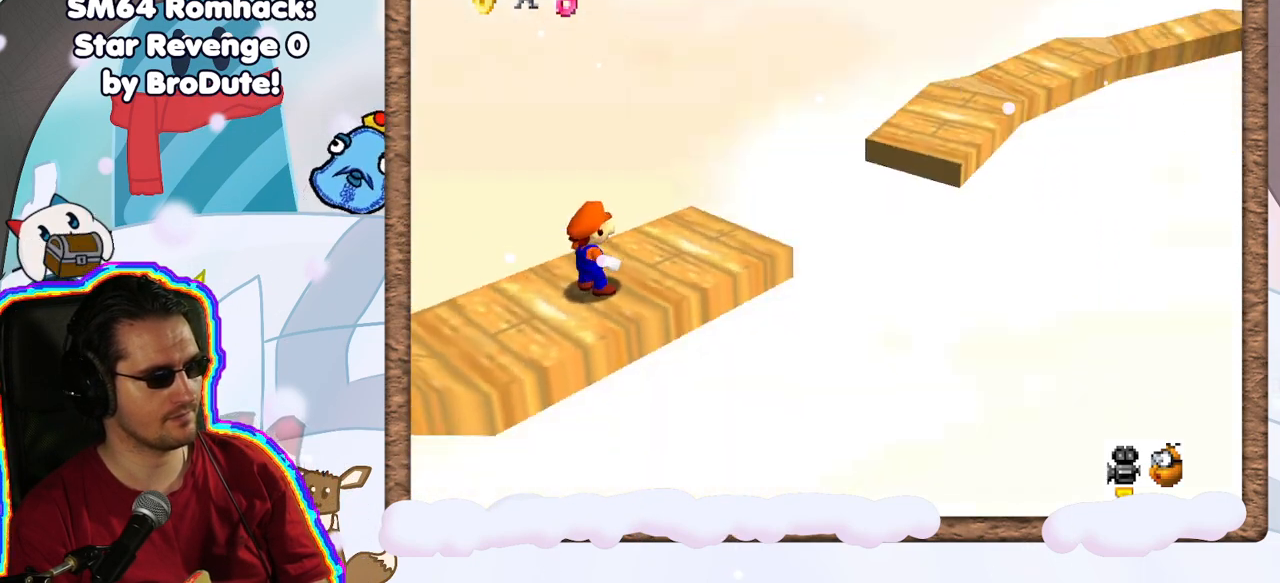
{"dt_ms": 500, "buttons": ["C_RIGHT"], "left_stick": "center", "events": [[17, "C_LEFT", "up"], [433, "C_RIGHT", "down"]]}
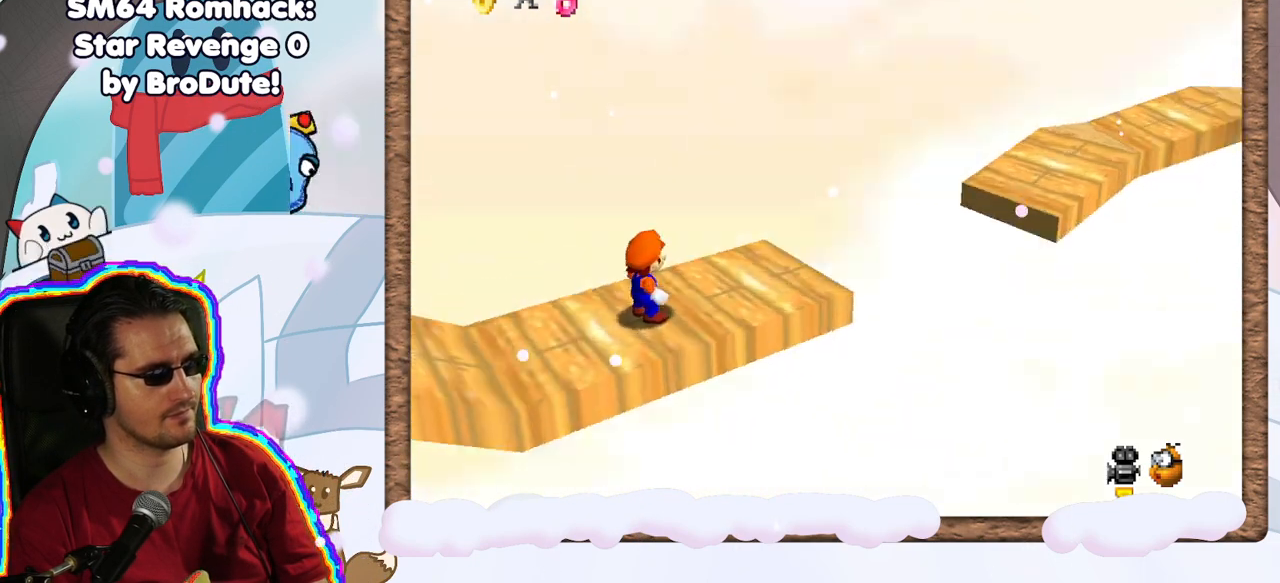
{"dt_ms": 500, "buttons": [], "left_stick": "center", "events": [[33, "C_RIGHT", "up"], [183, "C_LEFT", "down"], [250, "C_LEFT", "up"], [333, "C_LEFT", "down"], [450, "C_LEFT", "up"]]}
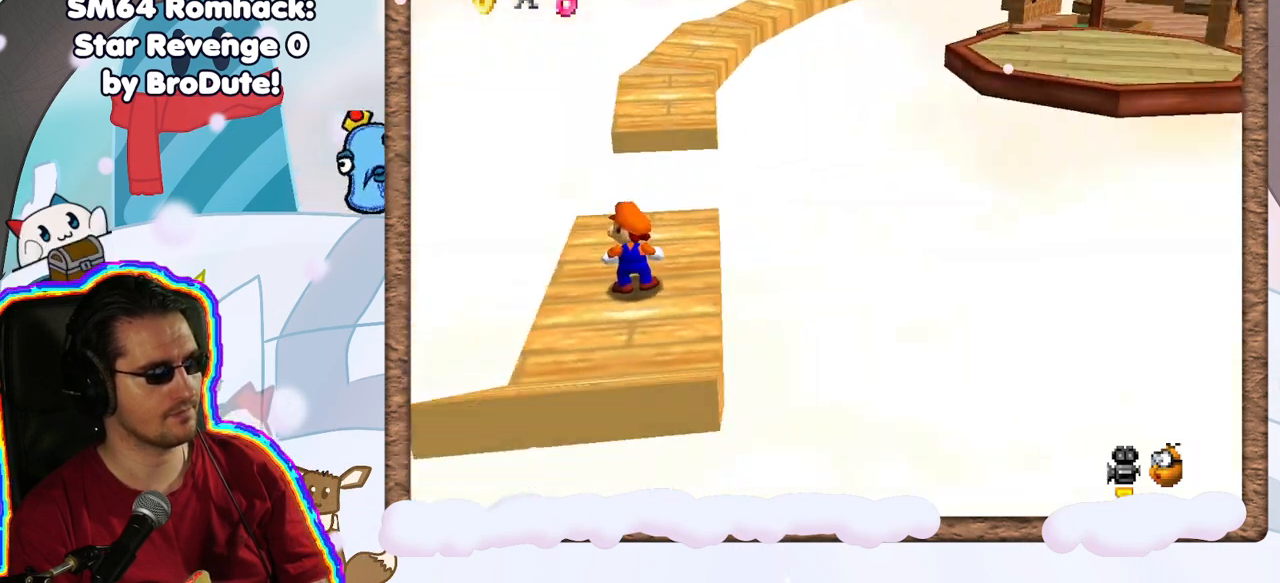
{"dt_ms": 500, "buttons": [], "left_stick": "up", "events": [[83, "left_stick", "up"]]}
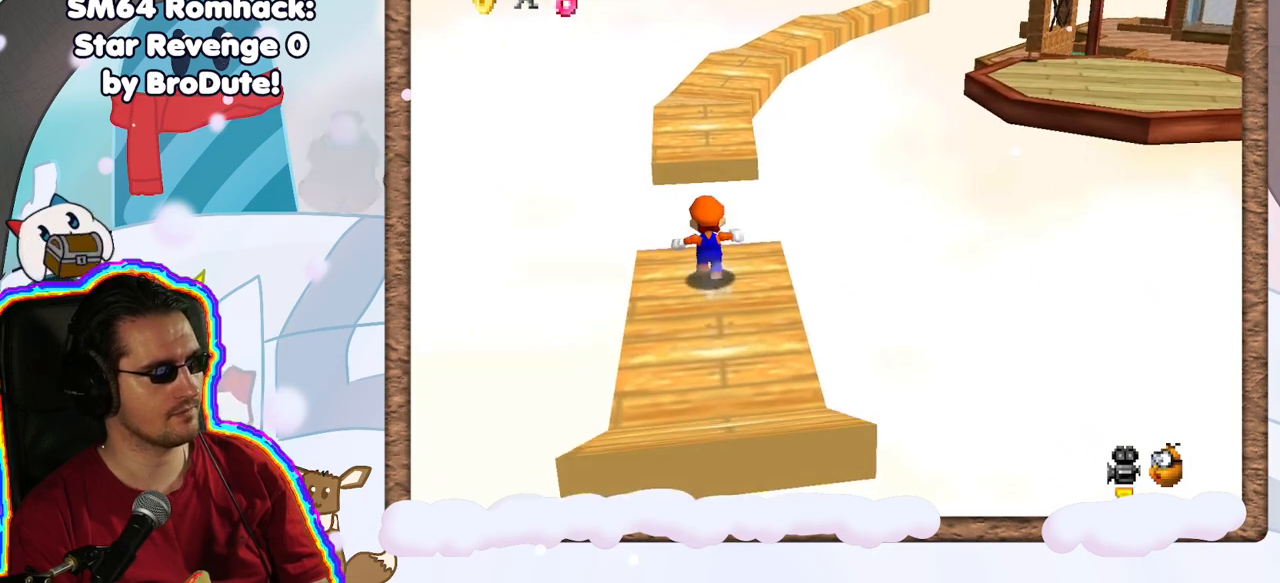
{"dt_ms": 1000, "buttons": [], "left_stick": "up", "events": [[33, "Z", "down"], [67, "A", "down"], [200, "A", "up"], [217, "Z", "up"], [383, "C_LEFT", "down"], [467, "C_LEFT", "up"], [517, "left_stick", "center"], [567, "left_stick", "down"], [767, "left_stick", "center"], [1000, "left_stick", "up"]]}
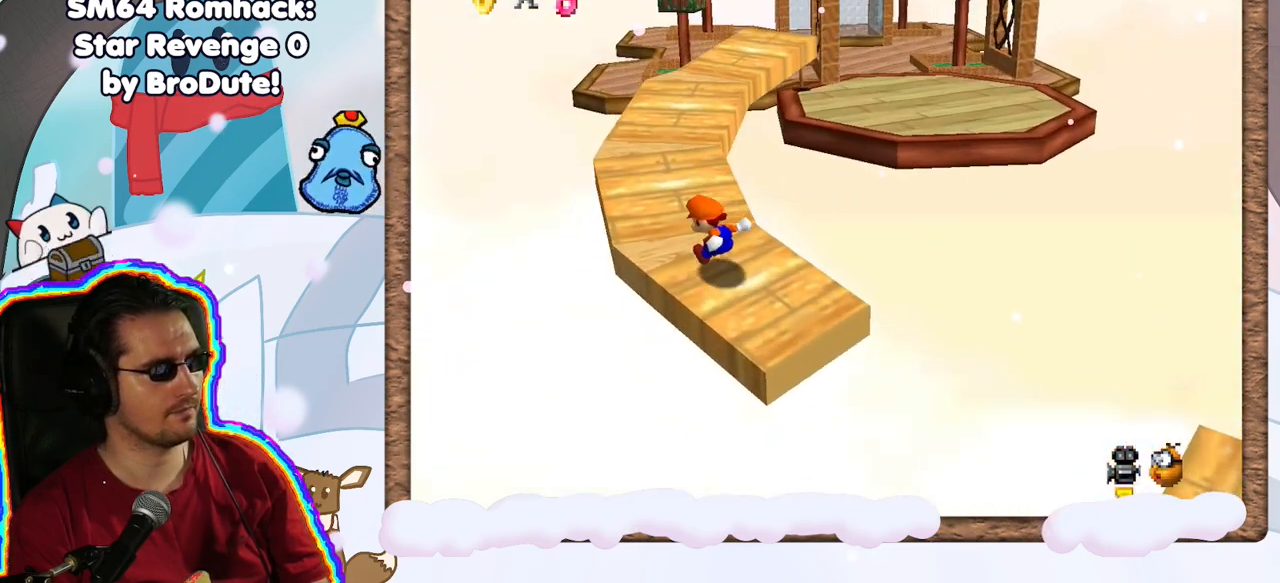
{"dt_ms": 500, "buttons": [], "left_stick": "up", "events": []}
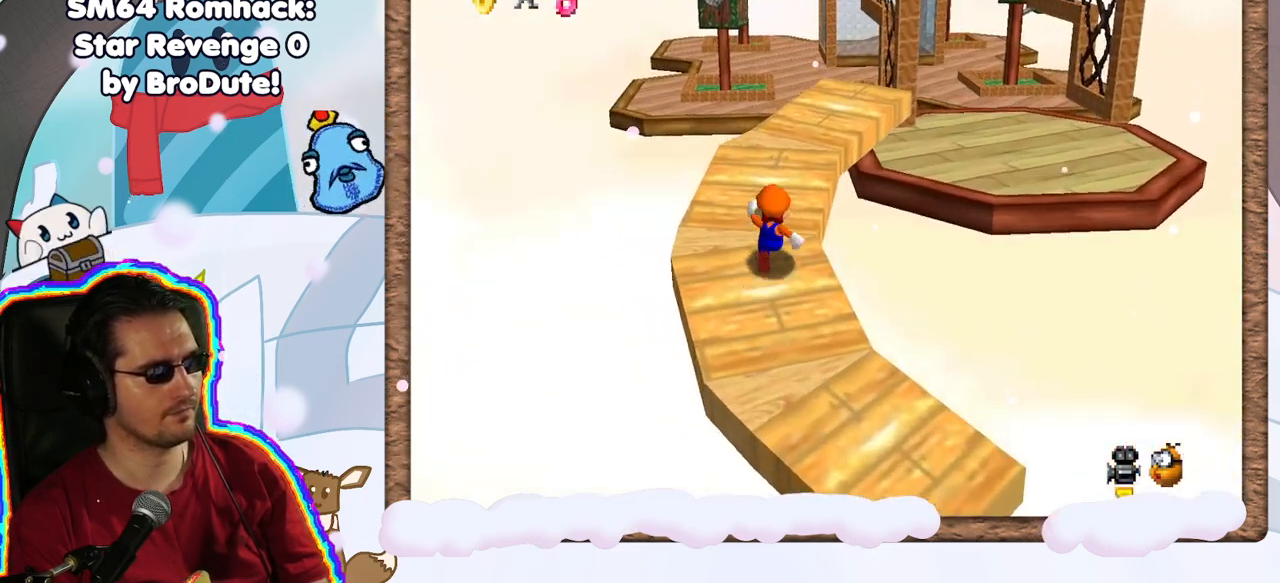
{"dt_ms": 500, "buttons": [], "left_stick": "up", "events": []}
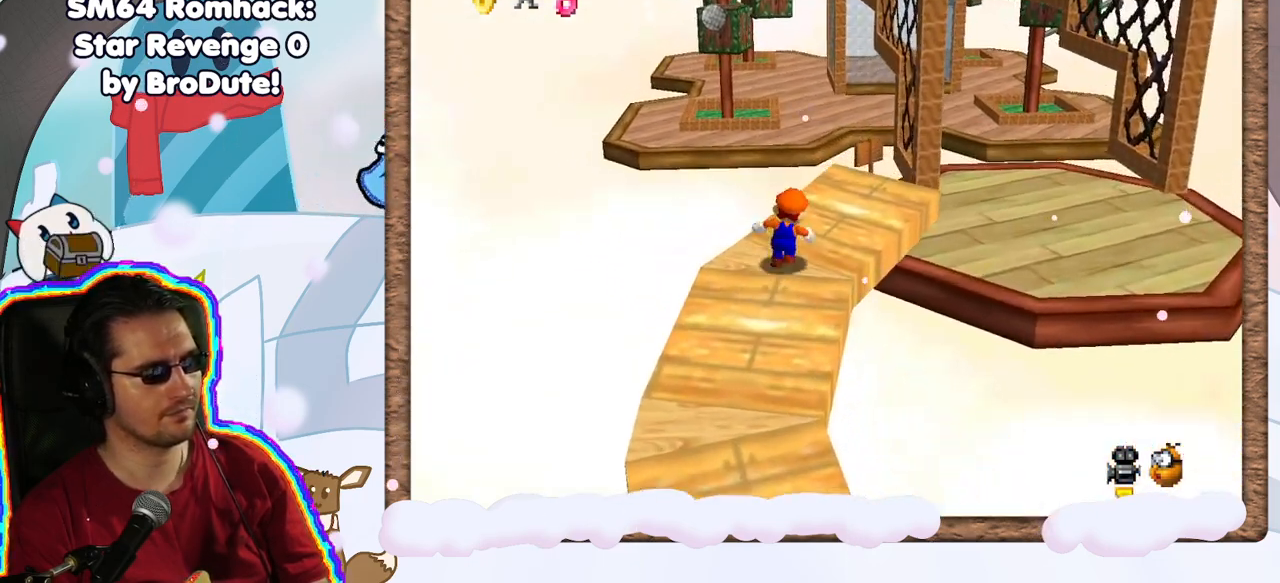
{"dt_ms": 500, "buttons": ["A"], "left_stick": "up-right", "events": [[33, "left_stick", "up-right"], [267, "A", "down"]]}